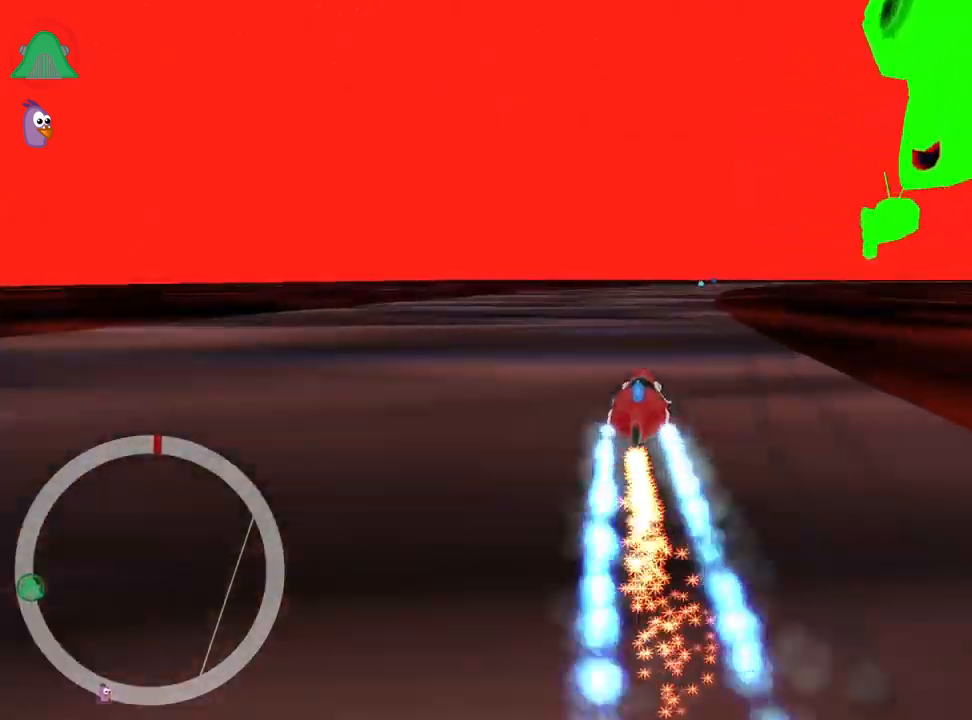
Gameplay with keyboard; each line is a JSON object with the keys held at the frame after it. "events" lists presses ("down") and releases ("up") of "down", "fire", "left", "look", "nitro", "right", "skid" and "up" between this image and that frame as [ms after this image, input, new state], when the widget could be followed in between. No other keys are recorded. Mouse input is not recorded. Key names are as the overlay labels them; some are game actions (e.g. jump) rather than physical keys.
{"keys": ["skid", "up"], "events": [[250, "left", "down"], [450, "left", "up"], [484, "skid", "down"]]}
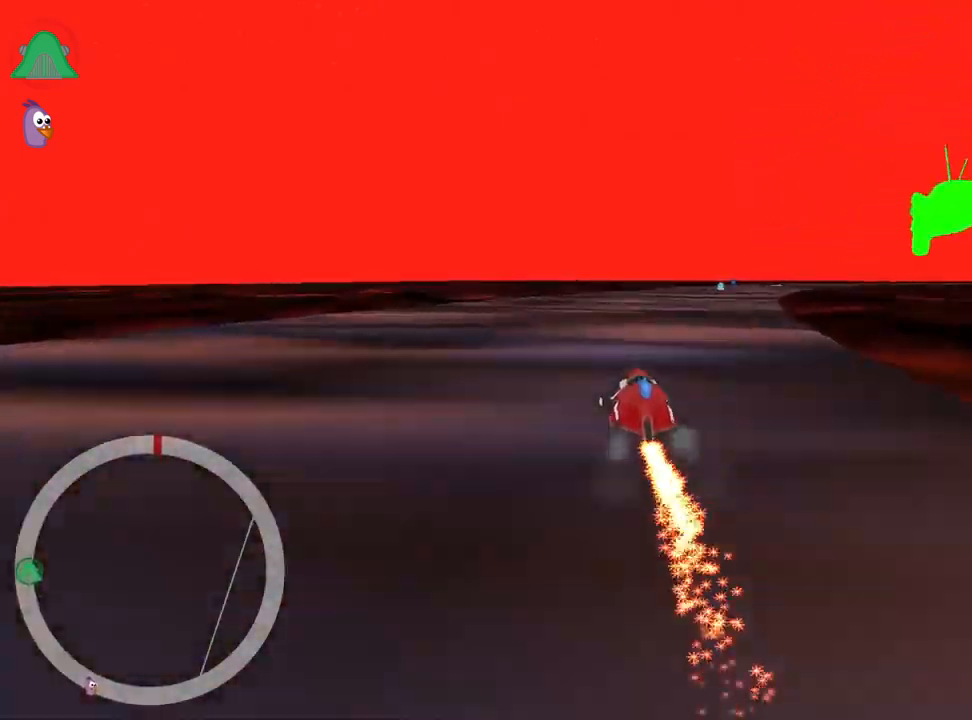
{"keys": ["left", "skid", "up"], "events": [[17, "right", "down"], [167, "right", "up"], [200, "left", "down"]]}
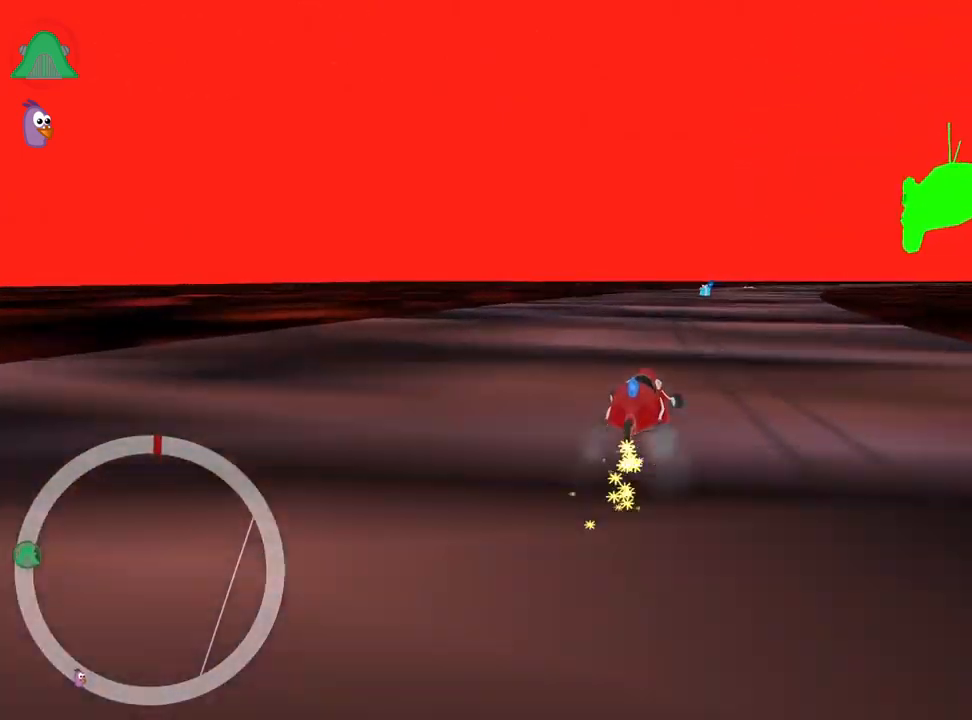
{"keys": ["left", "skid", "up"], "events": [[84, "left", "up"], [250, "left", "down"]]}
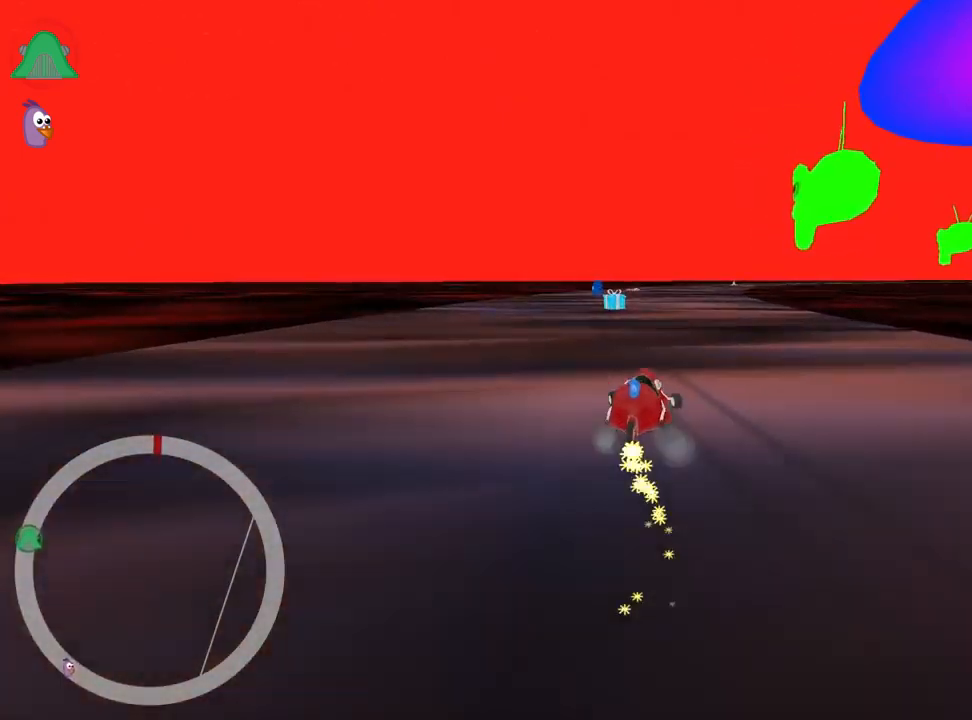
{"keys": ["nitro", "up"], "events": [[367, "nitro", "down"], [384, "skid", "up"], [500, "left", "up"]]}
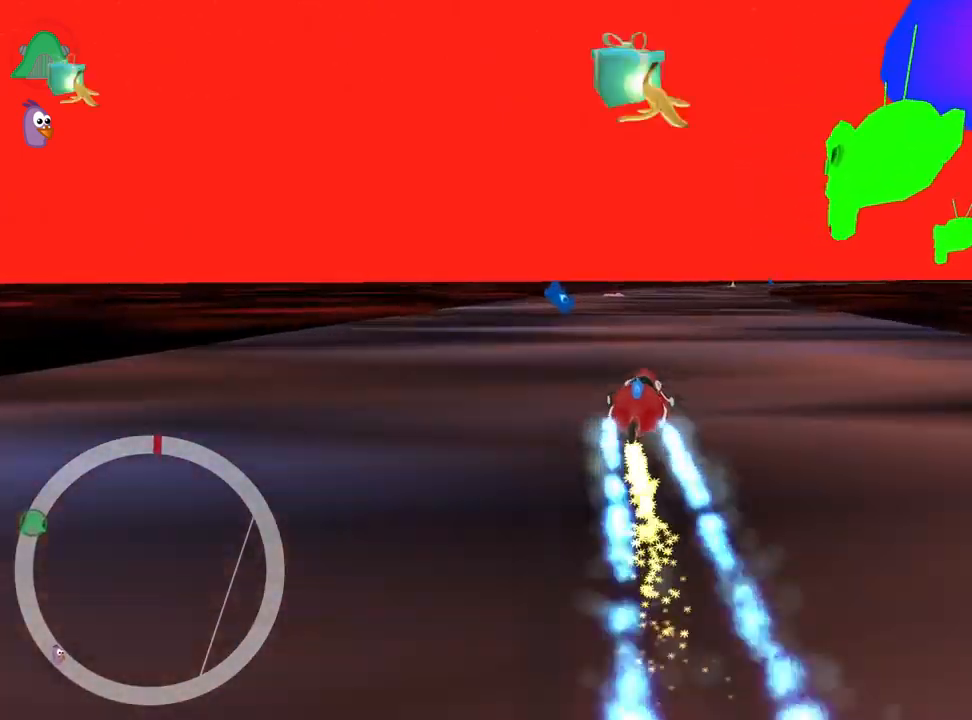
{"keys": ["right", "up"], "events": [[17, "nitro", "up"], [150, "right", "down"]]}
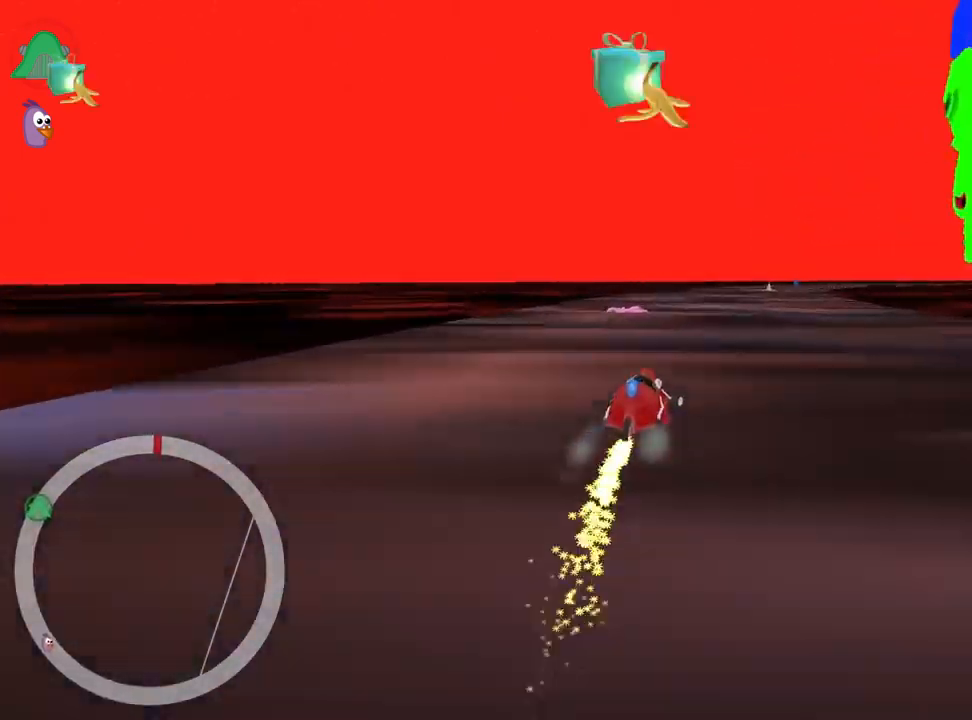
{"keys": ["up"], "events": [[150, "right", "up"]]}
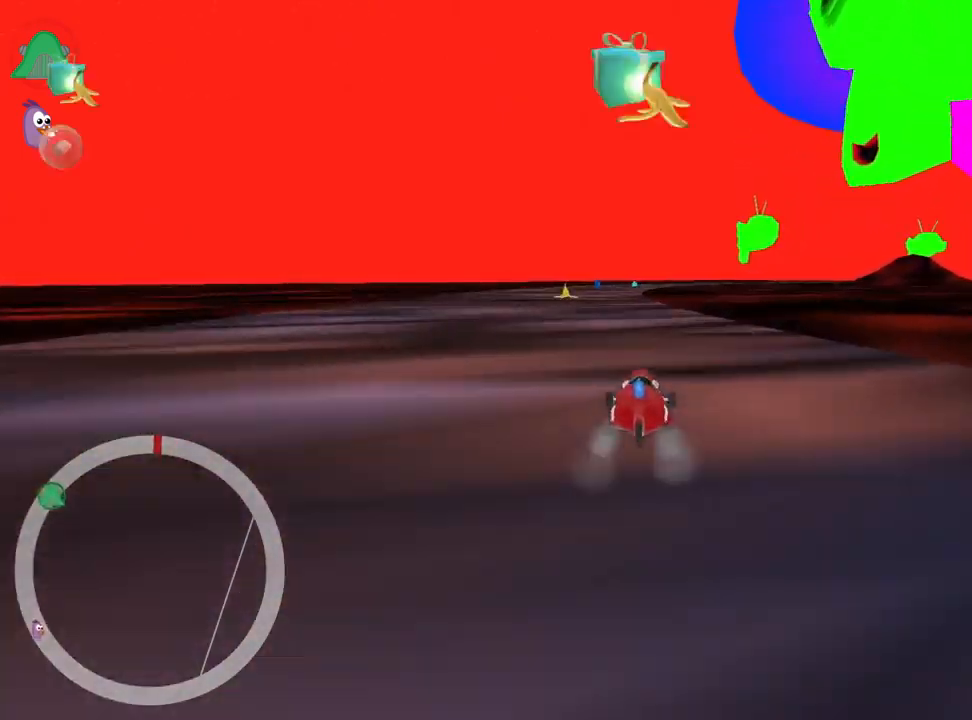
{"keys": ["right", "skid", "up"], "events": [[84, "left", "down"], [117, "nitro", "down"], [300, "nitro", "up"], [350, "left", "up"], [383, "skid", "down"], [400, "right", "down"]]}
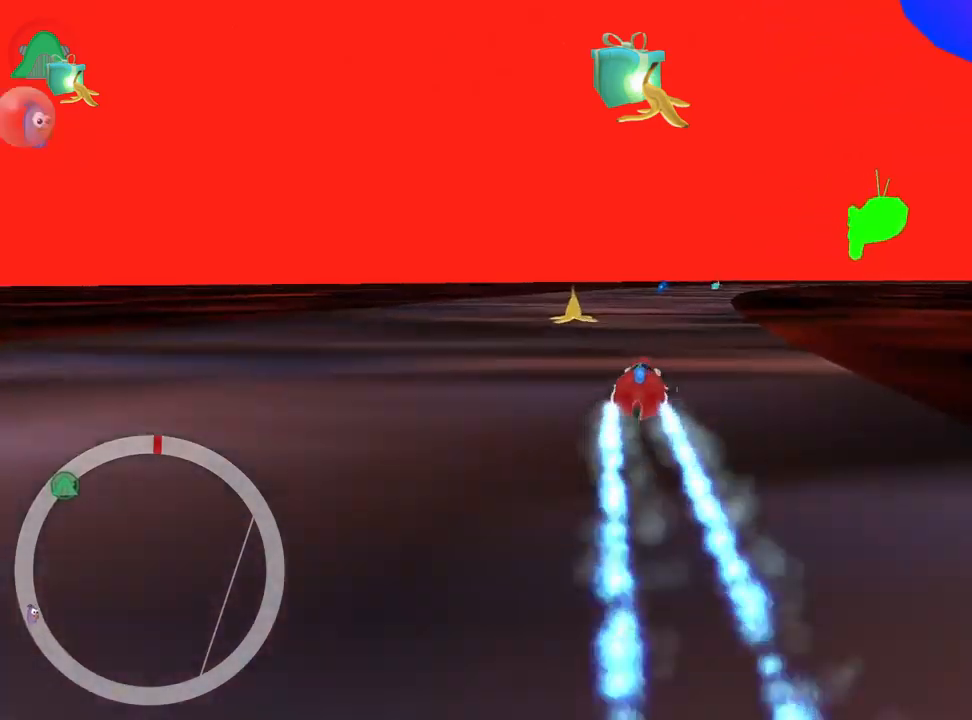
{"keys": ["left", "skid", "up"], "events": [[17, "right", "up"], [34, "left", "down"]]}
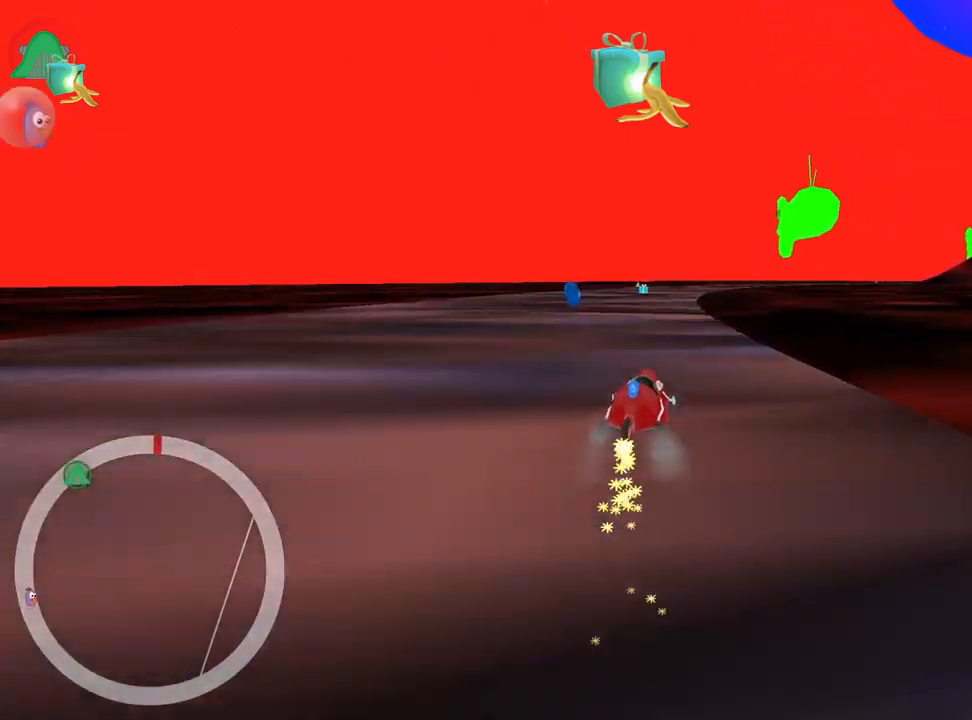
{"keys": ["left", "skid", "up"], "events": []}
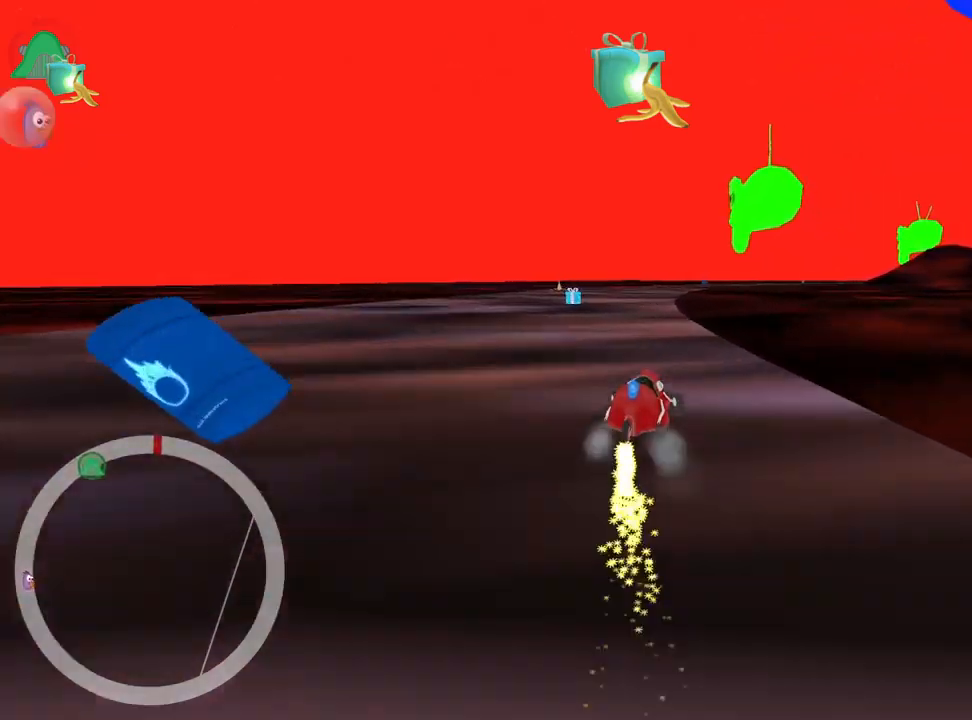
{"keys": ["left", "skid", "up"], "events": []}
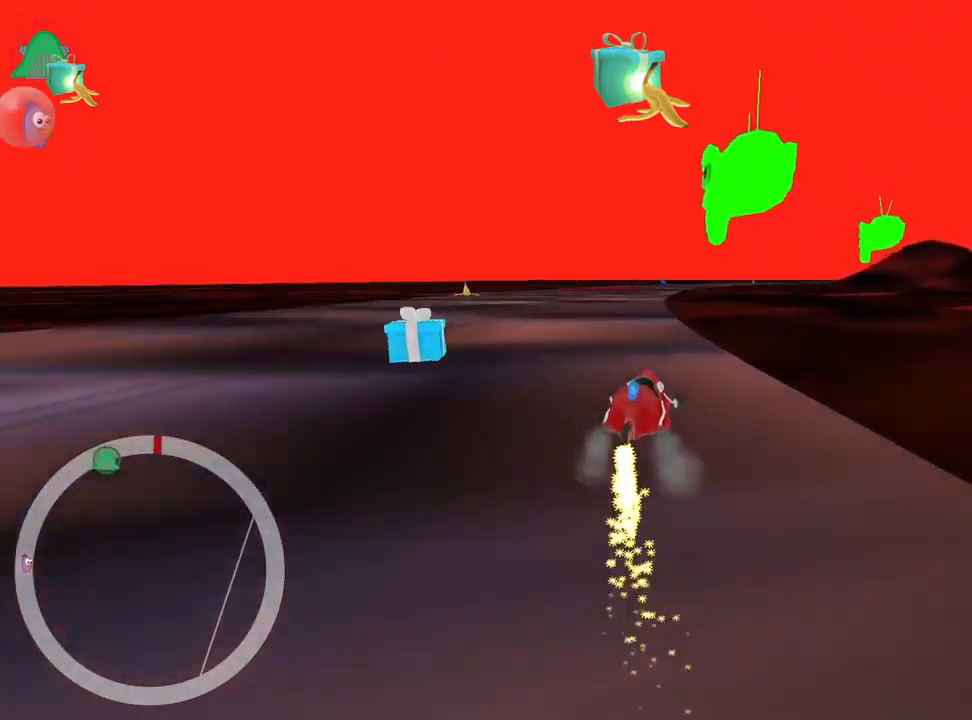
{"keys": ["left", "nitro", "skid", "up"], "events": [[167, "nitro", "down"]]}
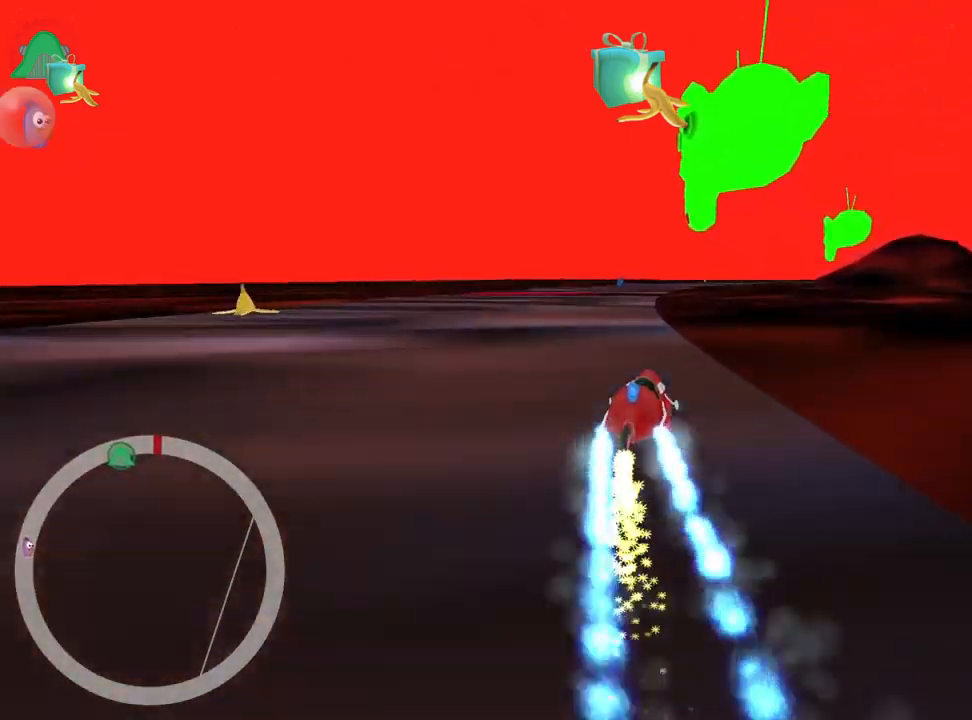
{"keys": ["nitro", "up"], "events": [[217, "skid", "up"], [284, "left", "up"]]}
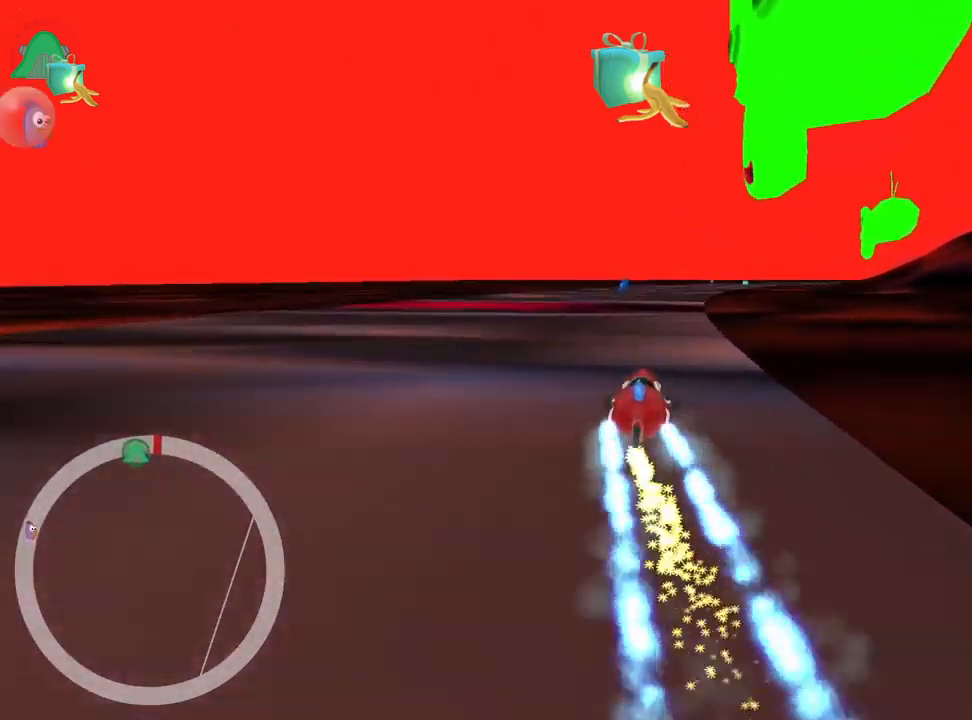
{"keys": ["left", "up"], "events": [[67, "right", "down"], [250, "right", "up"], [267, "nitro", "up"], [467, "left", "down"]]}
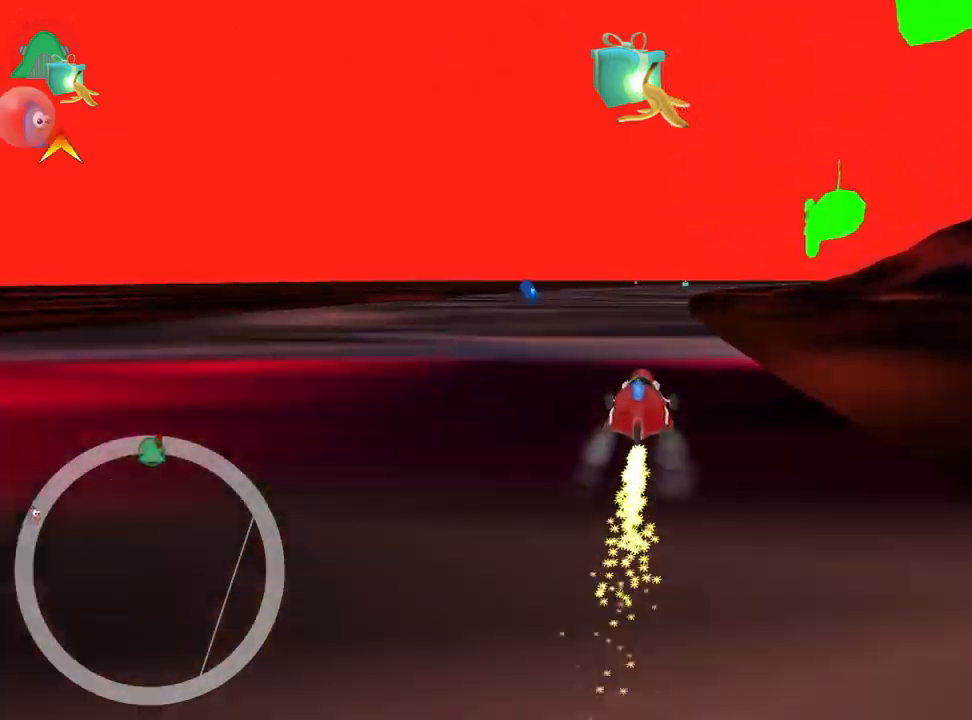
{"keys": ["right", "skid", "up"], "events": [[17, "nitro", "down"], [250, "left", "up"], [267, "nitro", "up"], [284, "skid", "down"], [300, "right", "down"]]}
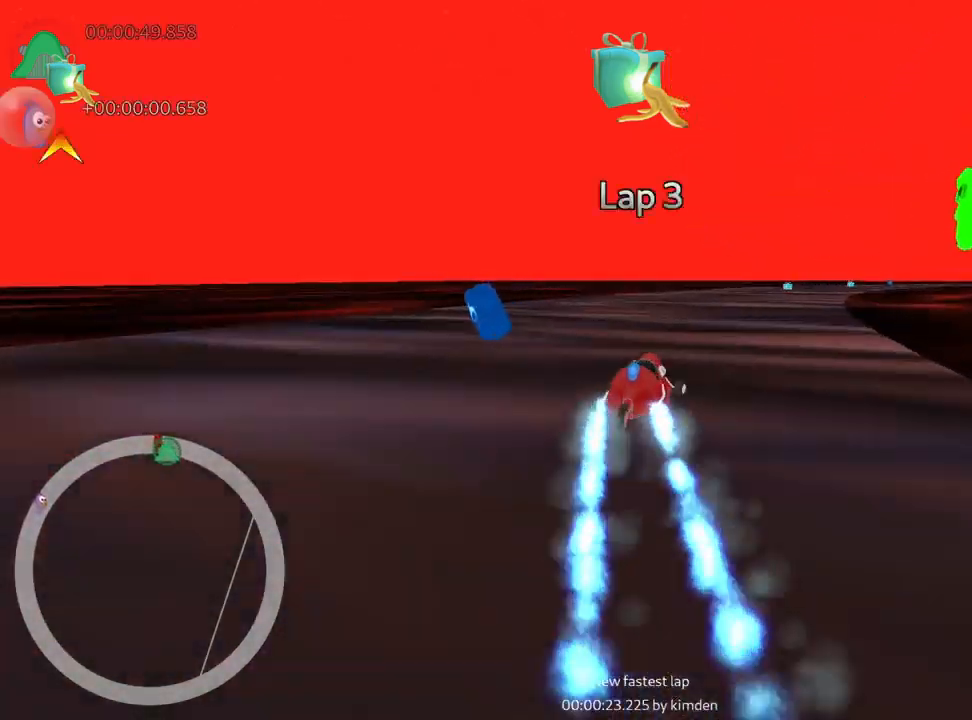
{"keys": ["left", "skid", "up"], "events": [[17, "right", "up"], [317, "left", "down"]]}
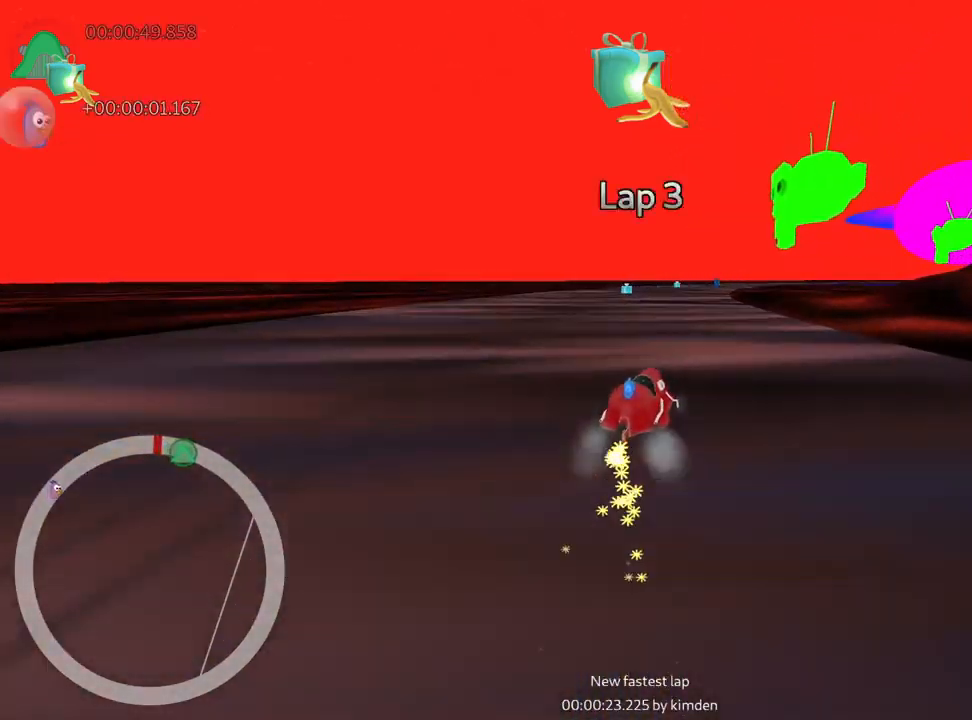
{"keys": ["left", "skid", "up"], "events": []}
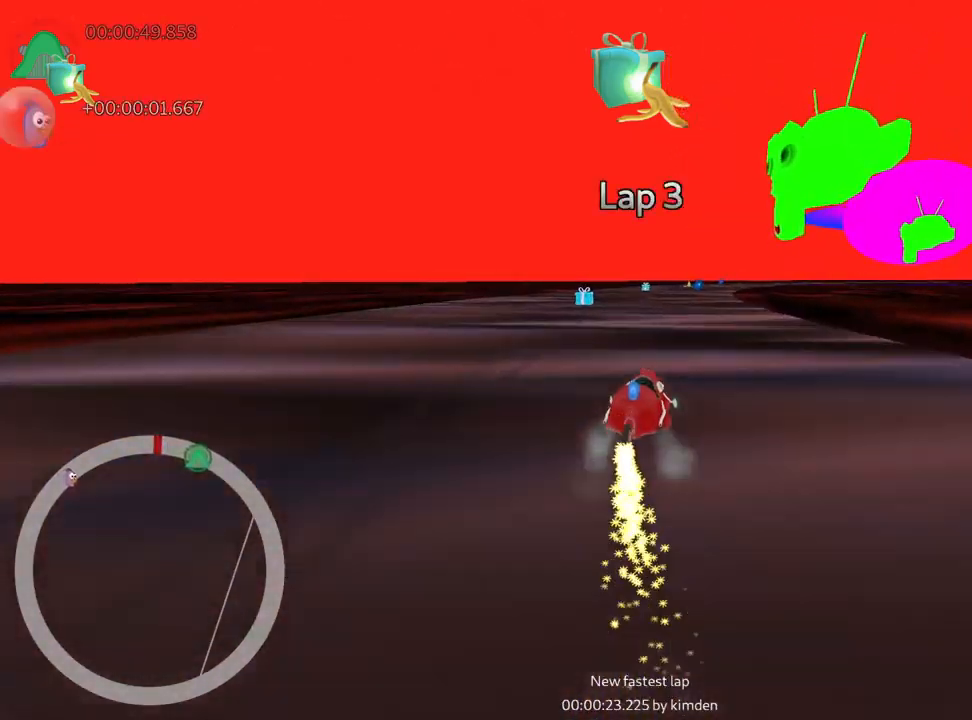
{"keys": ["left", "nitro", "skid", "up"], "events": [[50, "left", "up"], [150, "left", "down"], [217, "nitro", "down"]]}
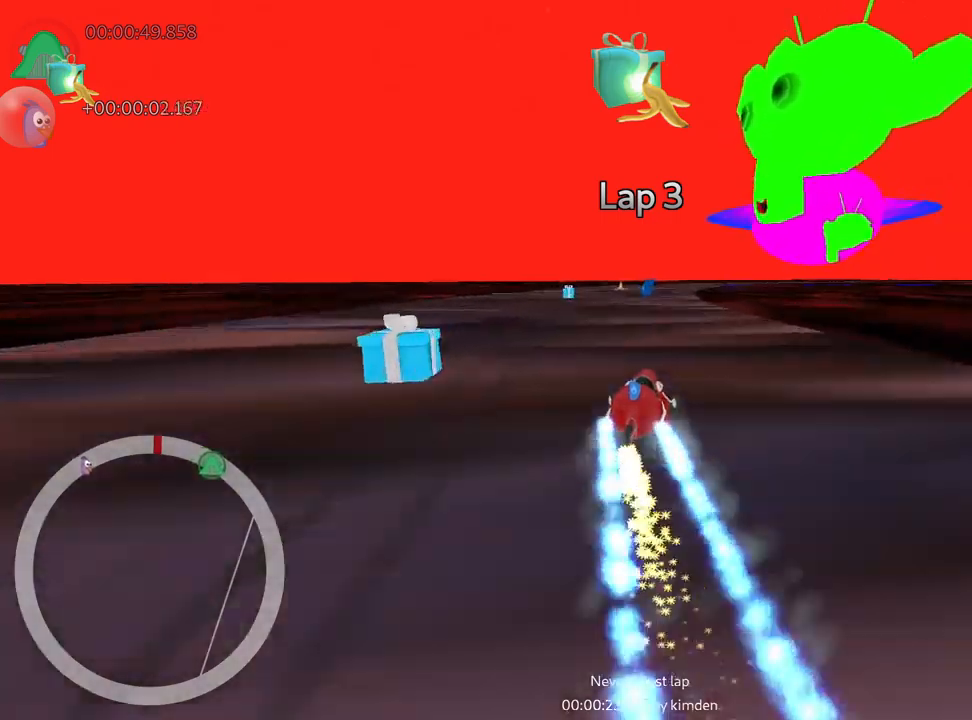
{"keys": ["left", "skid", "up"], "events": [[16, "nitro", "up"], [166, "left", "up"], [233, "left", "down"]]}
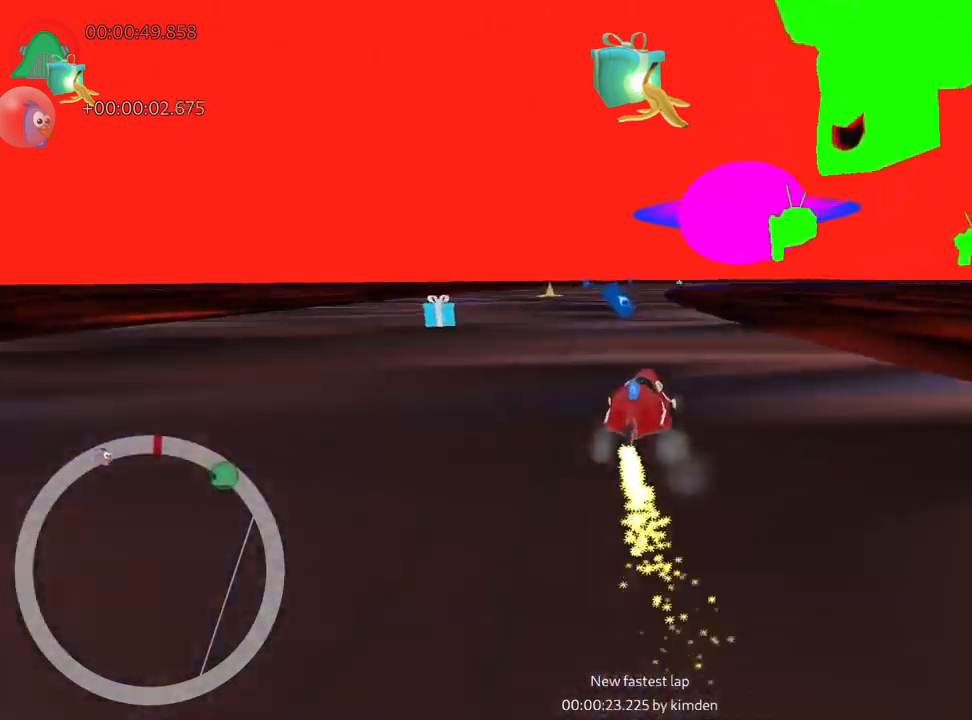
{"keys": ["left", "nitro", "skid", "up"], "events": [[333, "nitro", "down"]]}
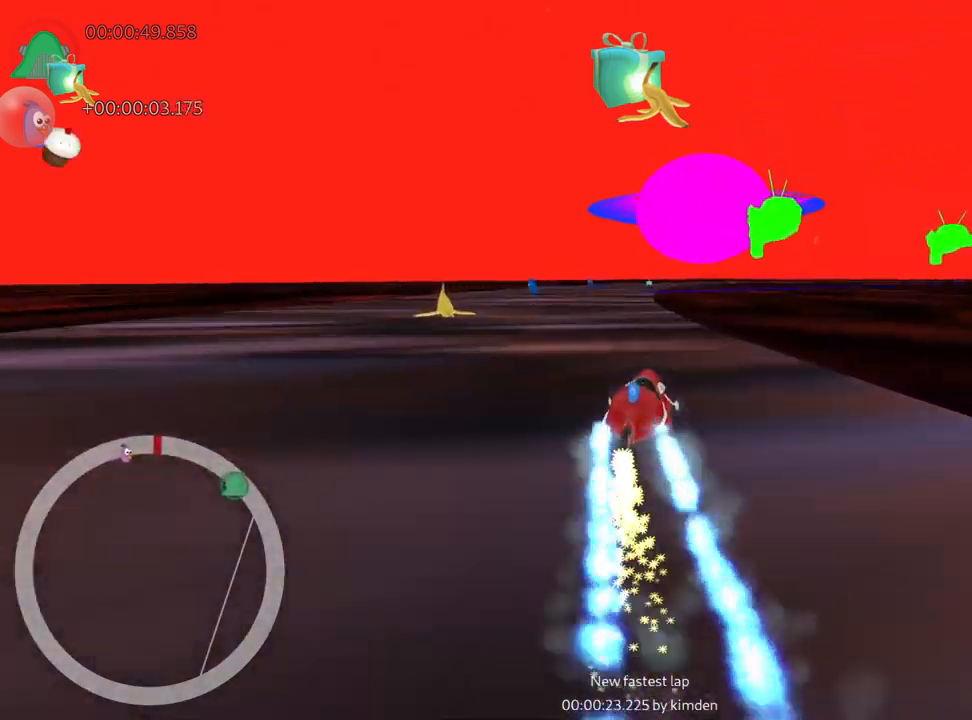
{"keys": ["left", "nitro", "up"], "events": [[366, "skid", "up"]]}
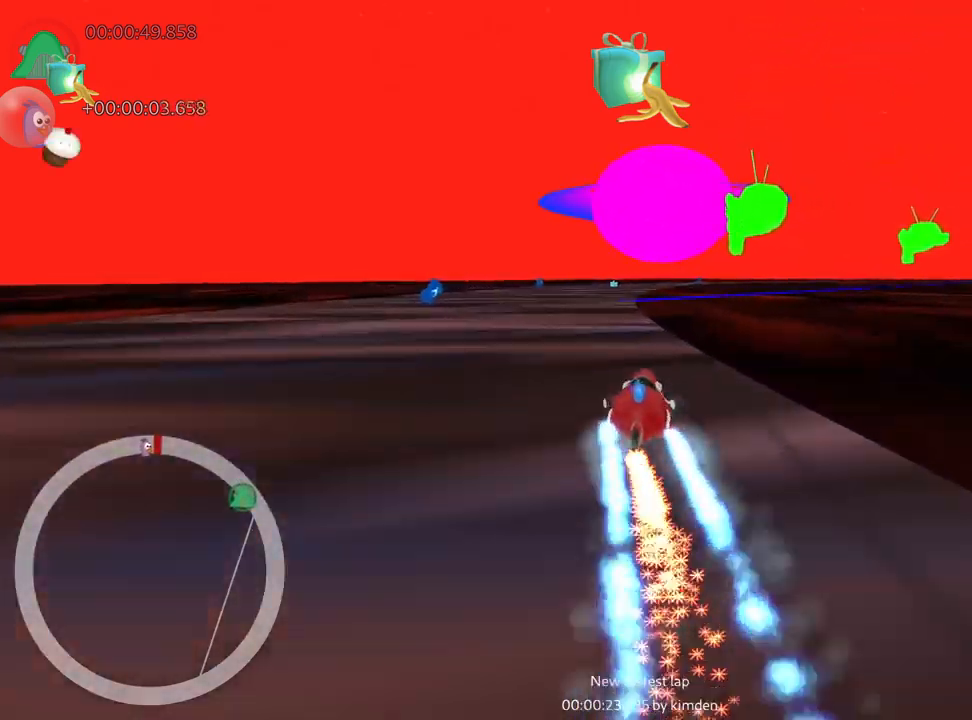
{"keys": ["right", "up"], "events": [[50, "left", "up"], [100, "nitro", "up"], [283, "right", "down"]]}
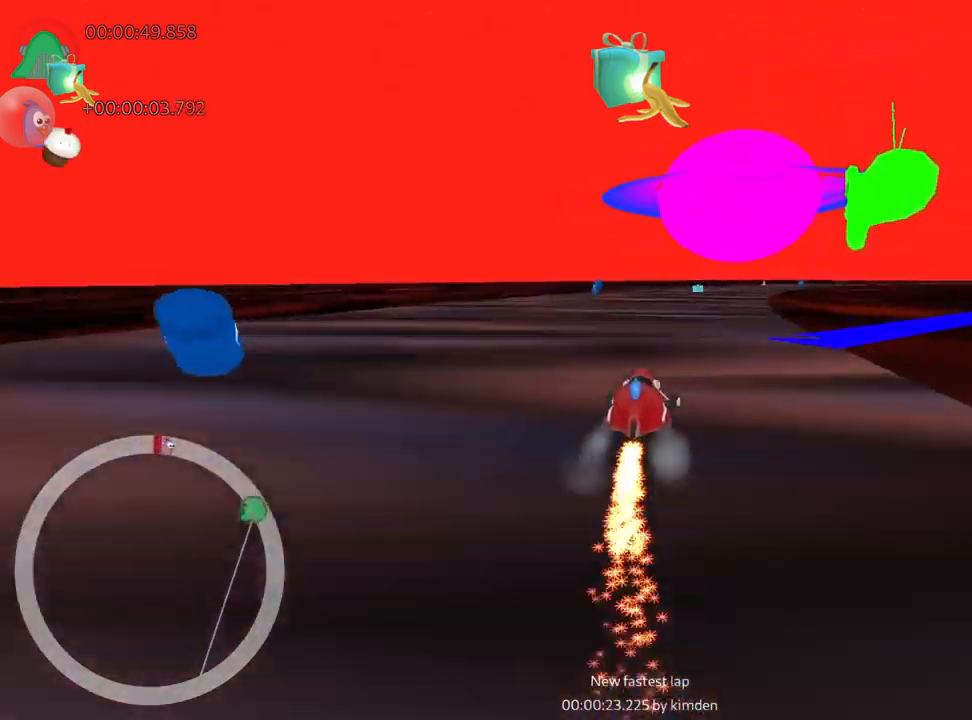
{"keys": ["left", "nitro", "up"], "events": [[50, "right", "up"], [316, "left", "down"], [366, "nitro", "down"]]}
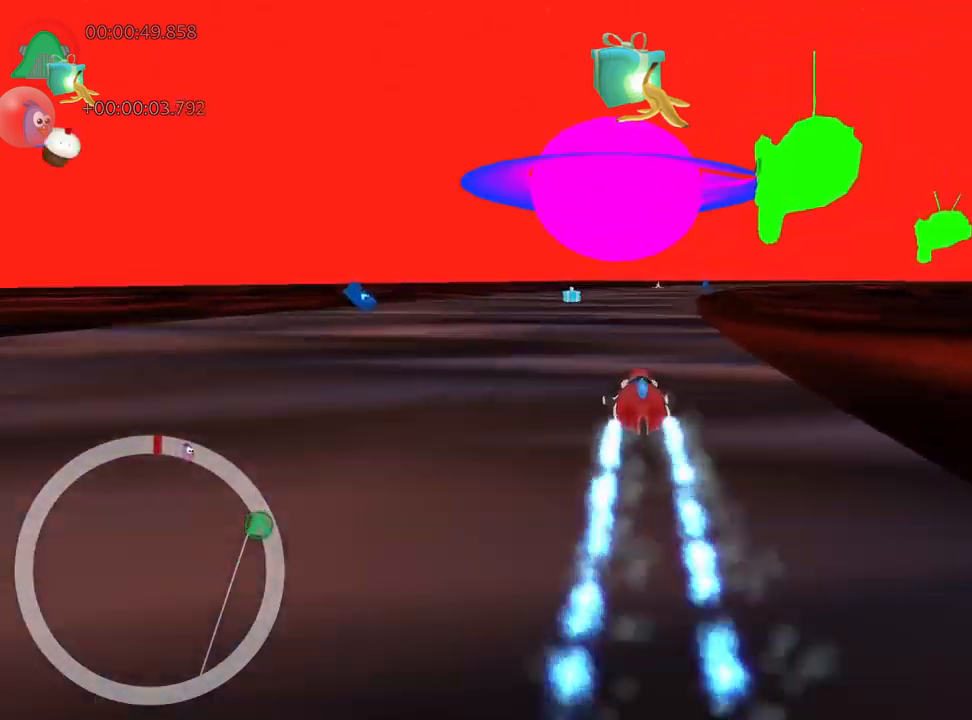
{"keys": ["skid", "up"], "events": [[66, "nitro", "up"], [100, "left", "up"], [116, "skid", "down"], [133, "right", "down"], [283, "right", "up"]]}
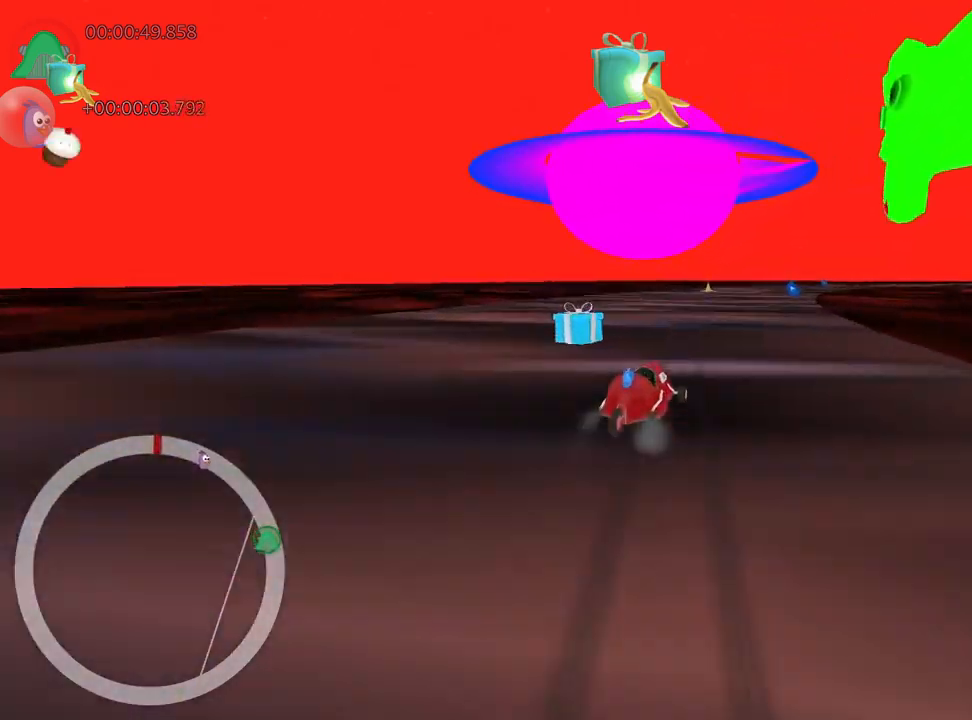
{"keys": ["left", "skid", "up"], "events": [[50, "right", "down"], [383, "left", "down"], [450, "right", "up"]]}
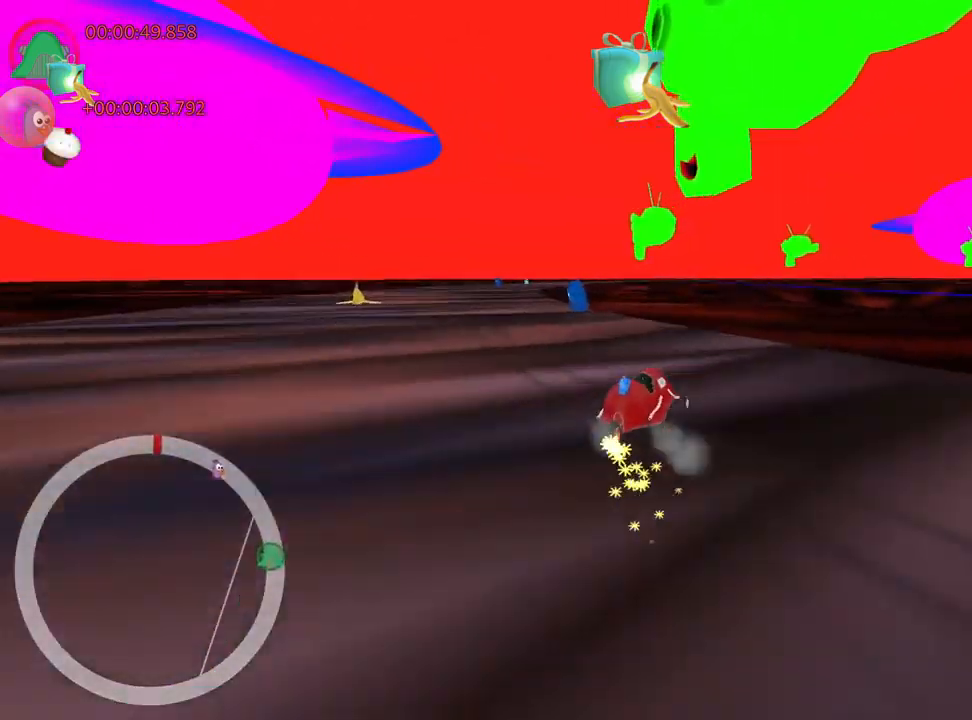
{"keys": ["left", "nitro", "up"], "events": [[216, "skid", "up"], [266, "nitro", "down"]]}
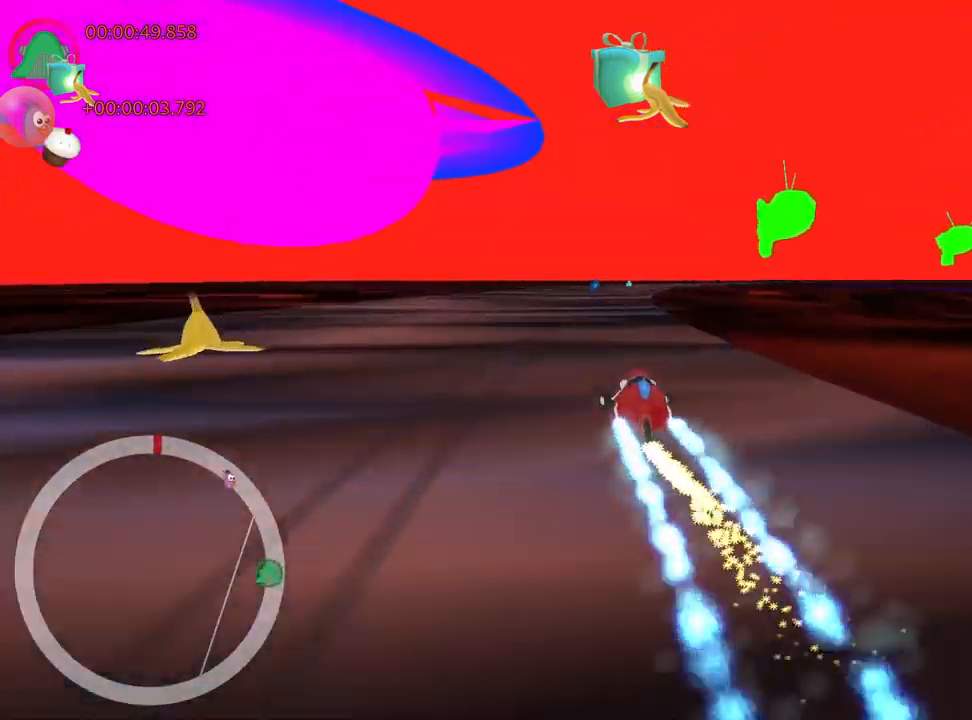
{"keys": ["nitro", "up"], "events": [[16, "left", "up"], [183, "right", "down"], [416, "right", "up"]]}
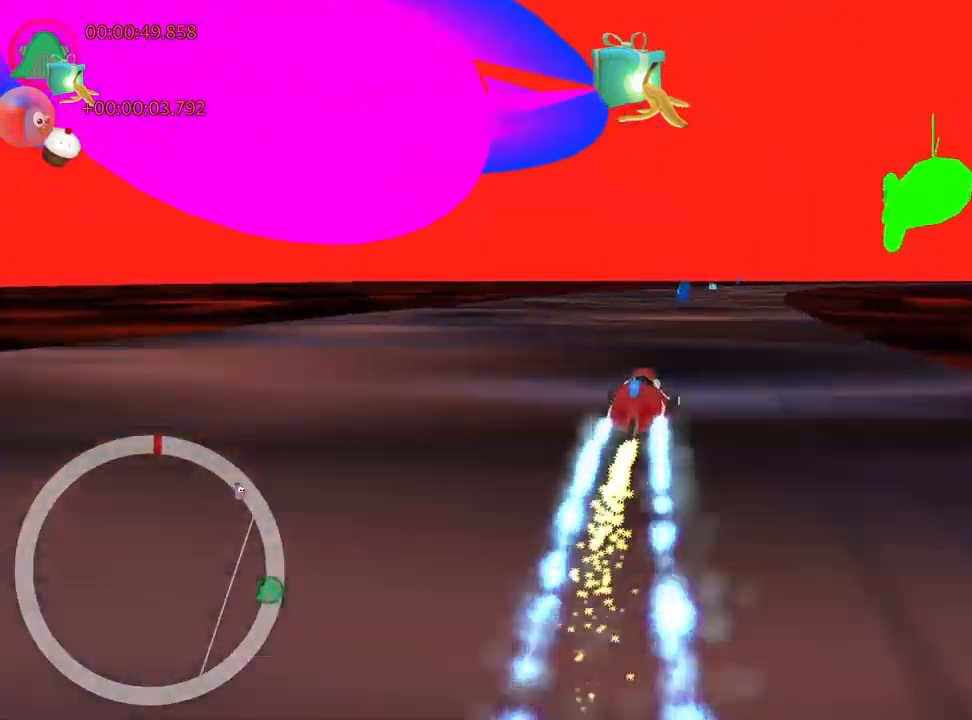
{"keys": ["up"], "events": [[350, "left", "down"], [433, "nitro", "up"], [467, "left", "up"]]}
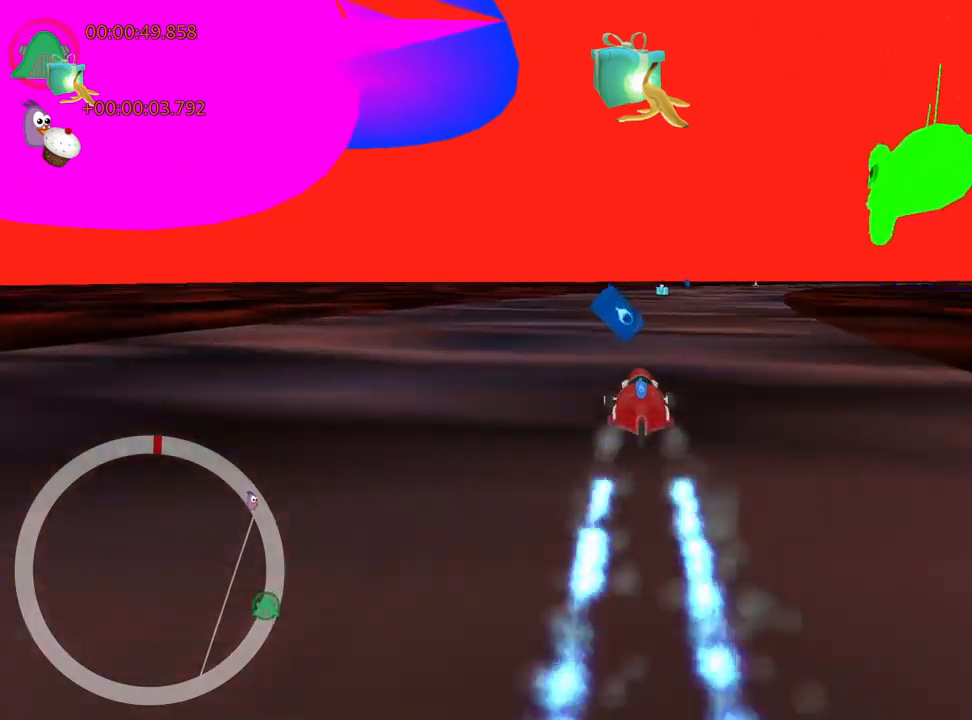
{"keys": ["left", "skid", "up"], "events": [[84, "skid", "down"], [117, "right", "down"], [400, "left", "down"], [450, "right", "up"]]}
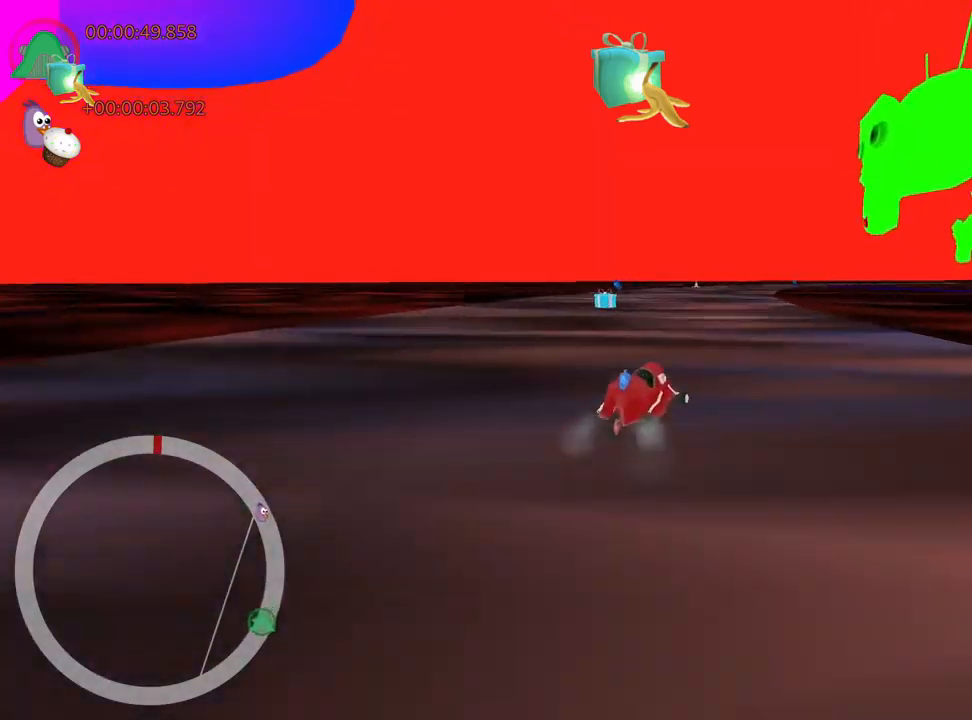
{"keys": ["left", "skid", "up"], "events": []}
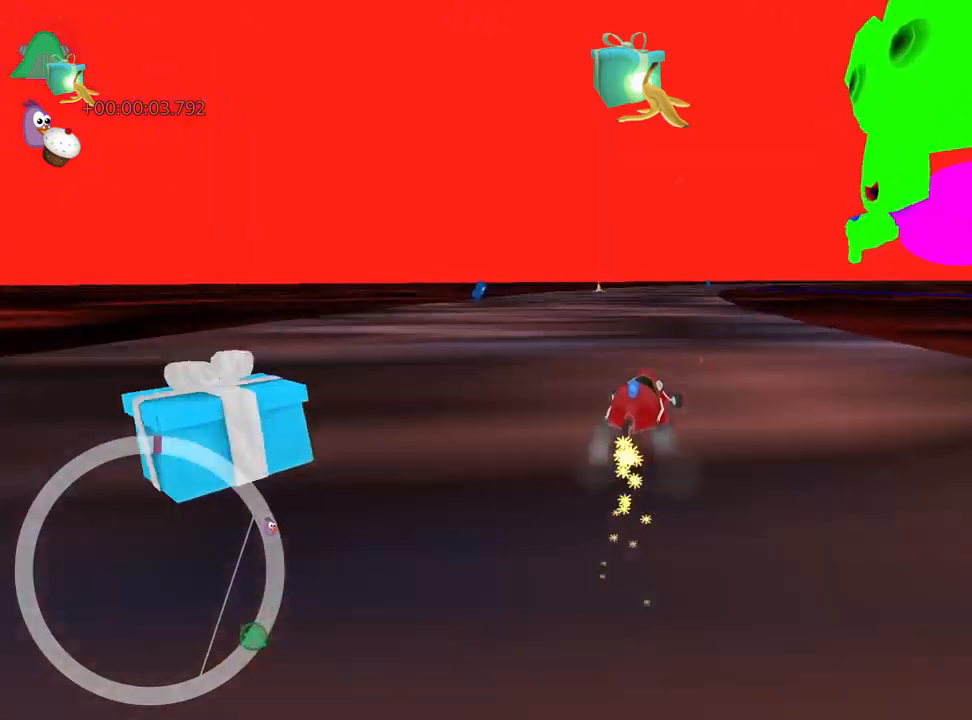
{"keys": ["left", "skid", "up"], "events": []}